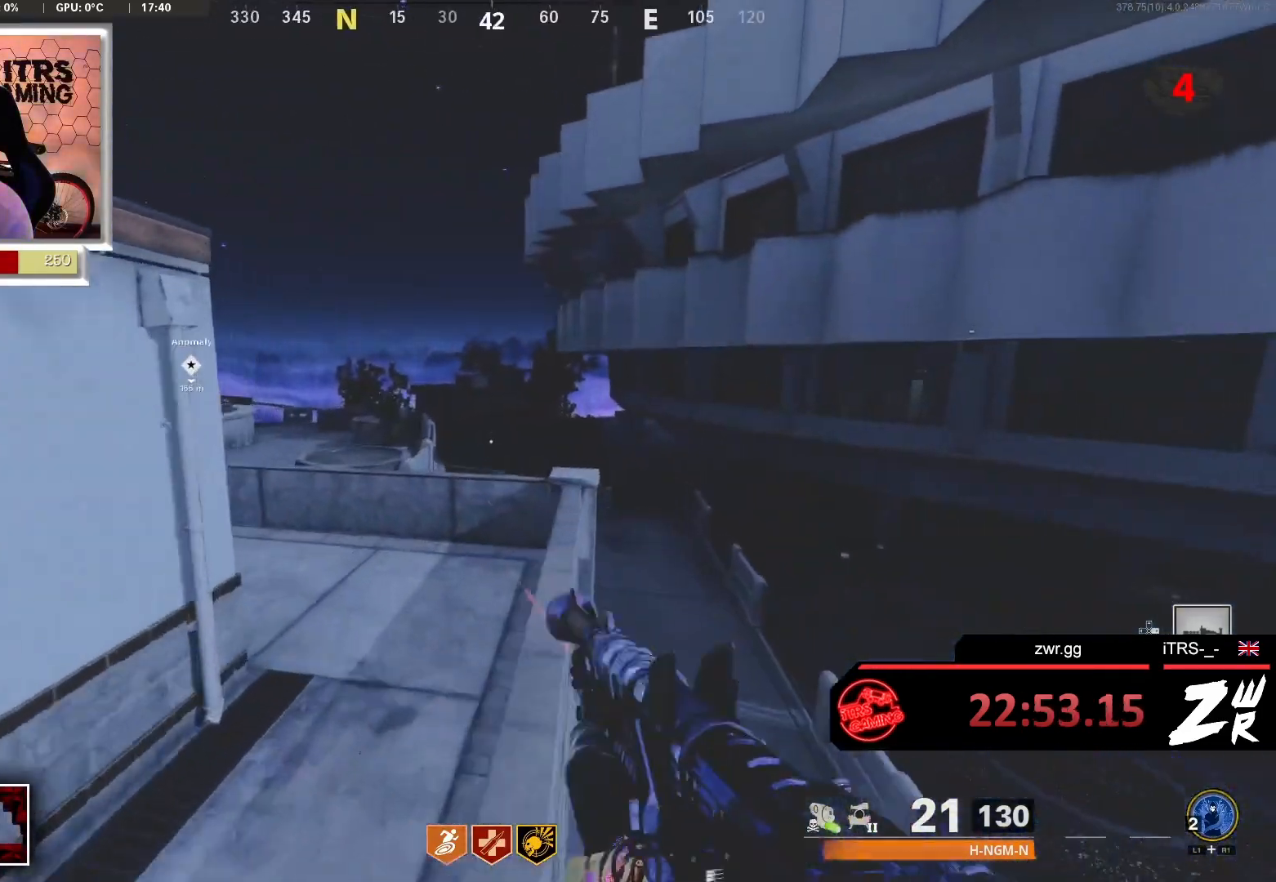
Gameplay with a controller (PlayStation layout); each line is a JSON object with the inputs held at the frame after it. "events" lists button and stick changes between this image and that frame as [ms after this image, input, new state], when the widget could be followed in between.
{"buttons": [], "left_stick": "up", "right_stick": "center", "events": []}
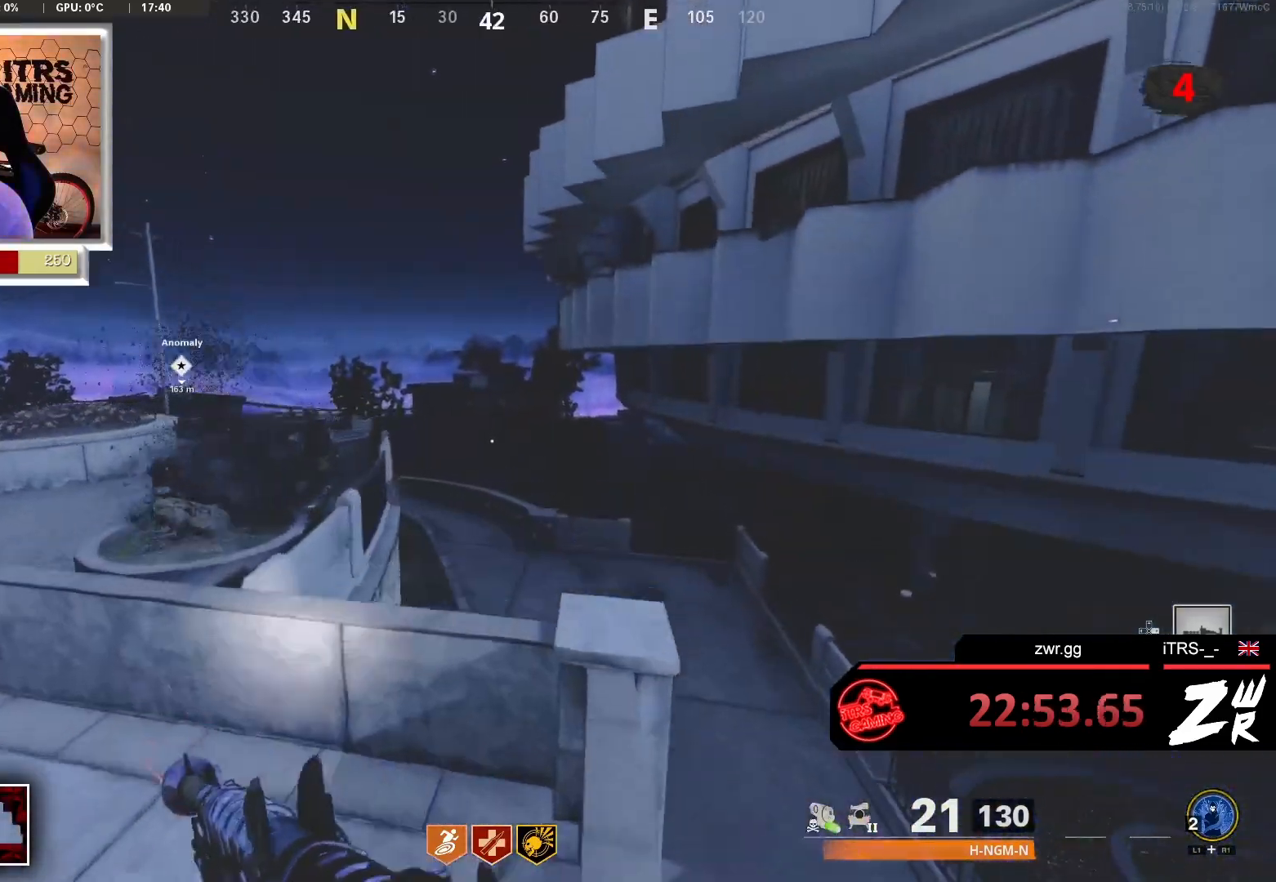
{"buttons": [], "left_stick": "up-right", "right_stick": "center", "events": [[400, "CROSS", "down"], [400, "left_stick", "up-right"], [400, "right_stick", "right"], [467, "CROSS", "up"], [467, "right_stick", "center"]]}
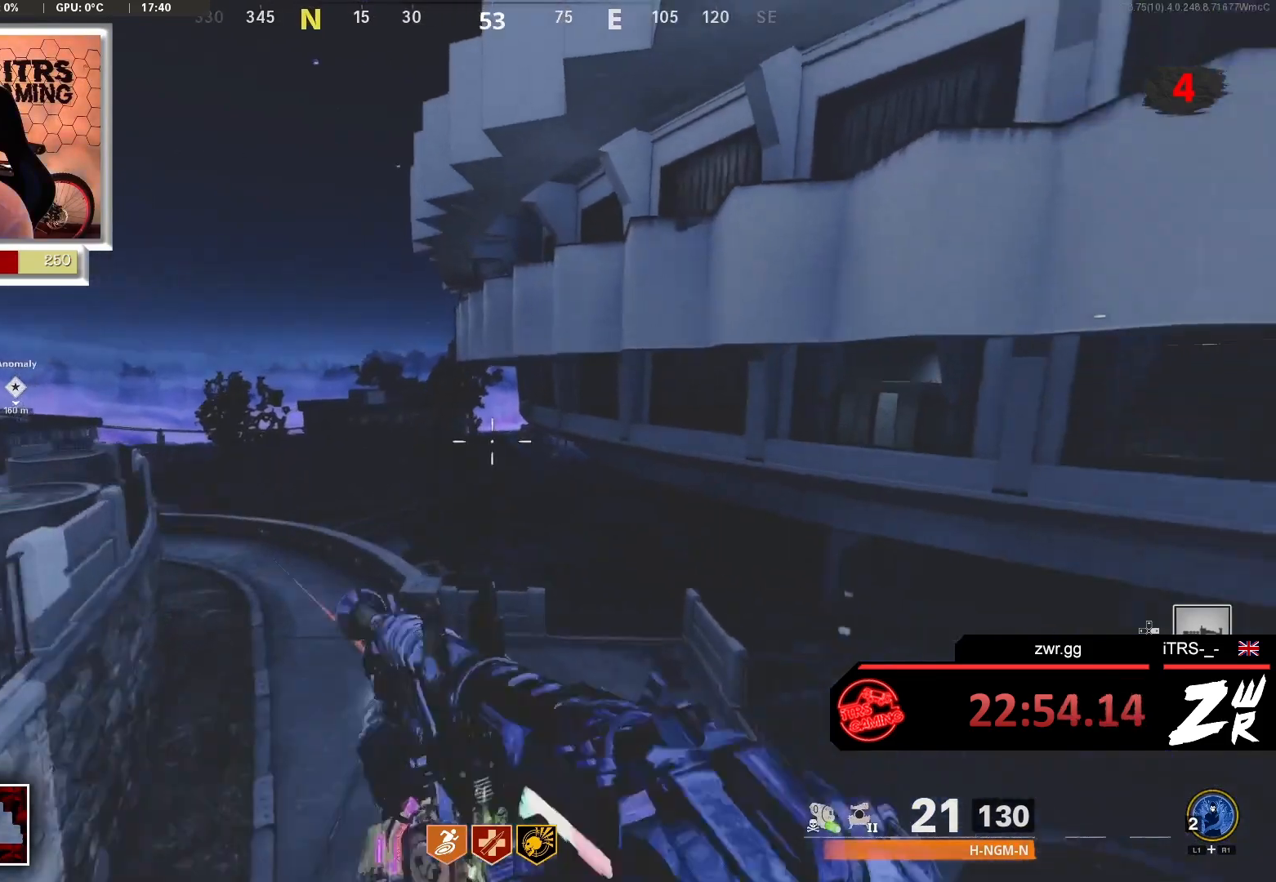
{"buttons": ["L3"], "left_stick": "up", "right_stick": "left", "events": [[67, "CROSS", "down"], [167, "CROSS", "up"], [300, "left_stick", "up"], [467, "L3", "down"], [467, "right_stick", "left"]]}
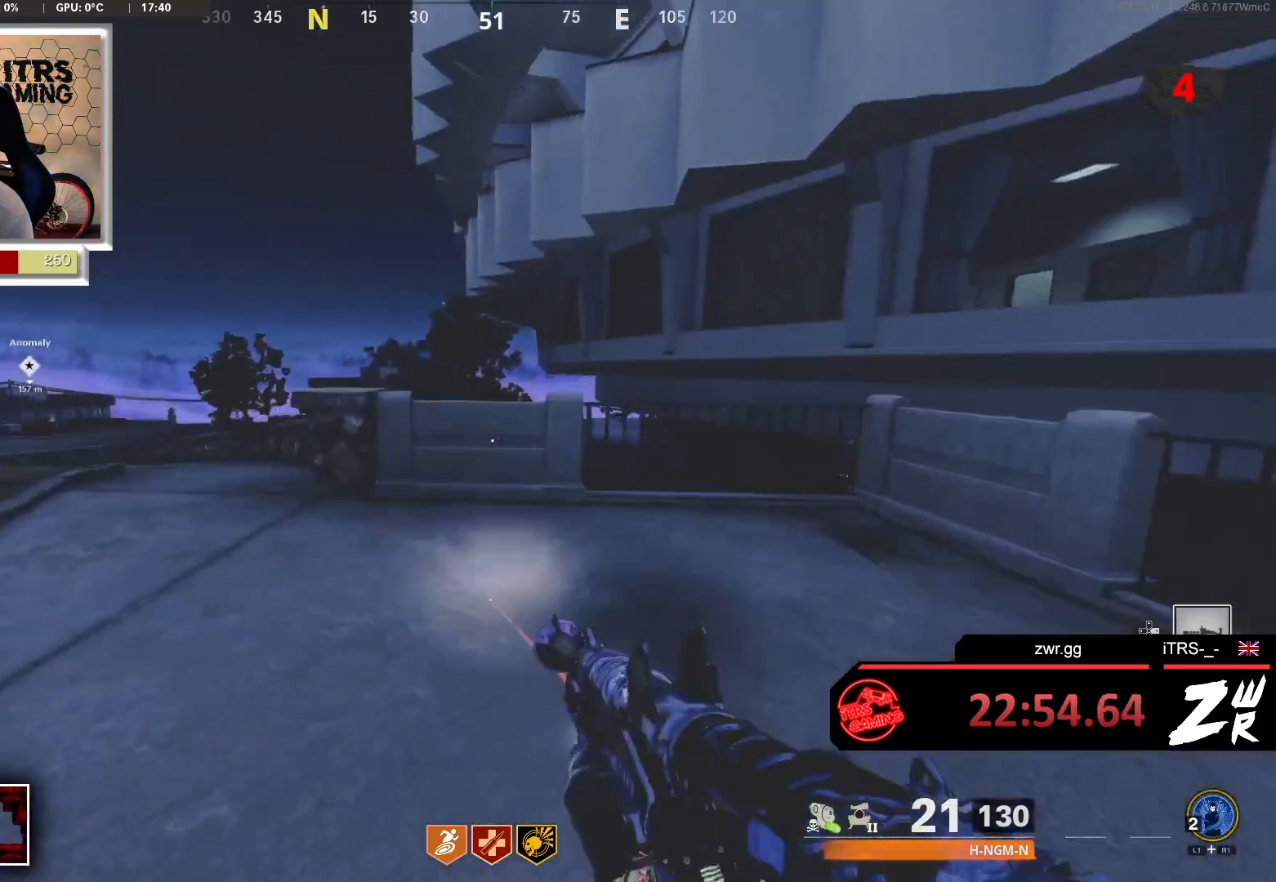
{"buttons": ["CROSS"], "left_stick": "up", "right_stick": "center", "events": [[100, "L3", "up"], [100, "right_stick", "center"], [300, "CROSS", "down"], [367, "CROSS", "up"], [500, "CROSS", "down"]]}
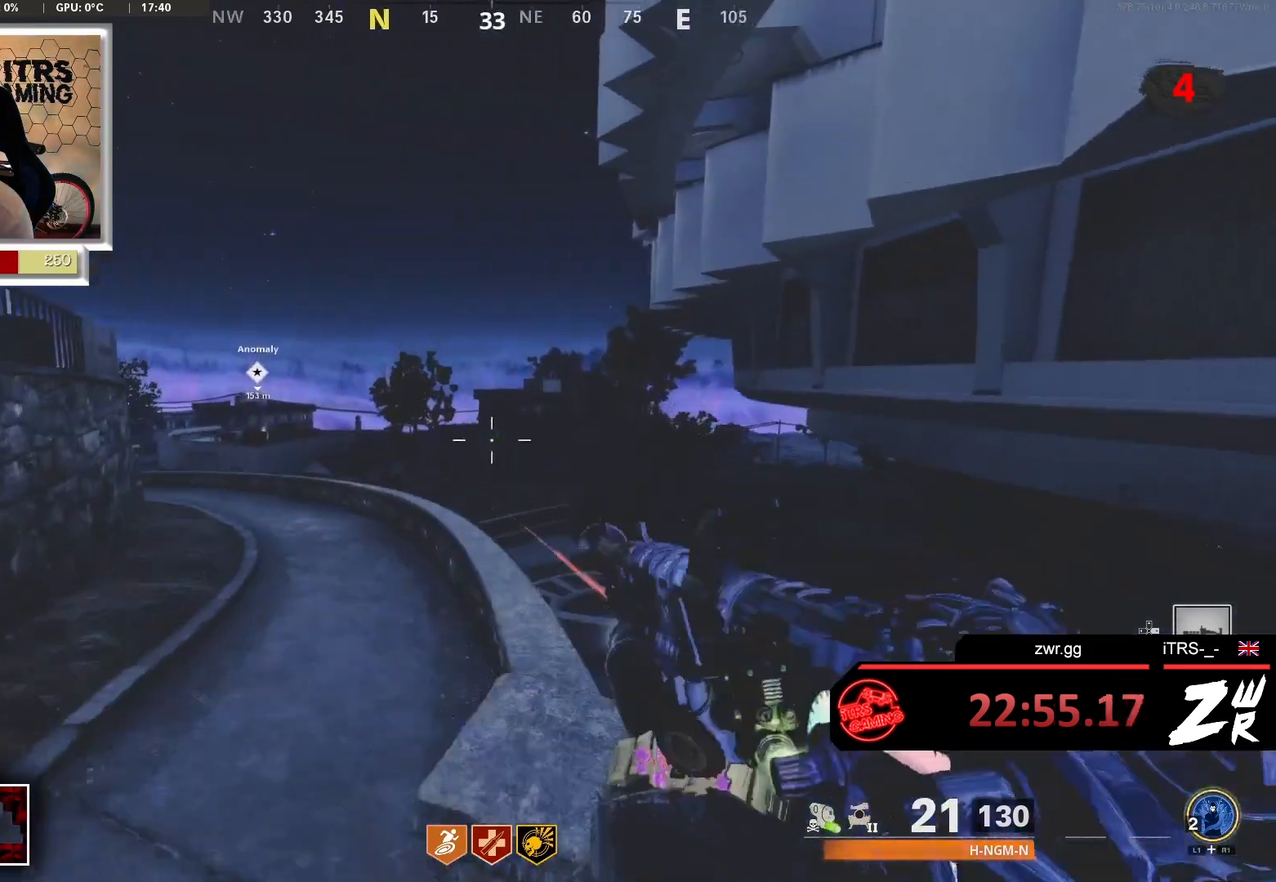
{"buttons": [], "left_stick": "up", "right_stick": "center", "events": [[100, "CROSS", "up"], [200, "CROSS", "down"], [300, "CROSS", "up"]]}
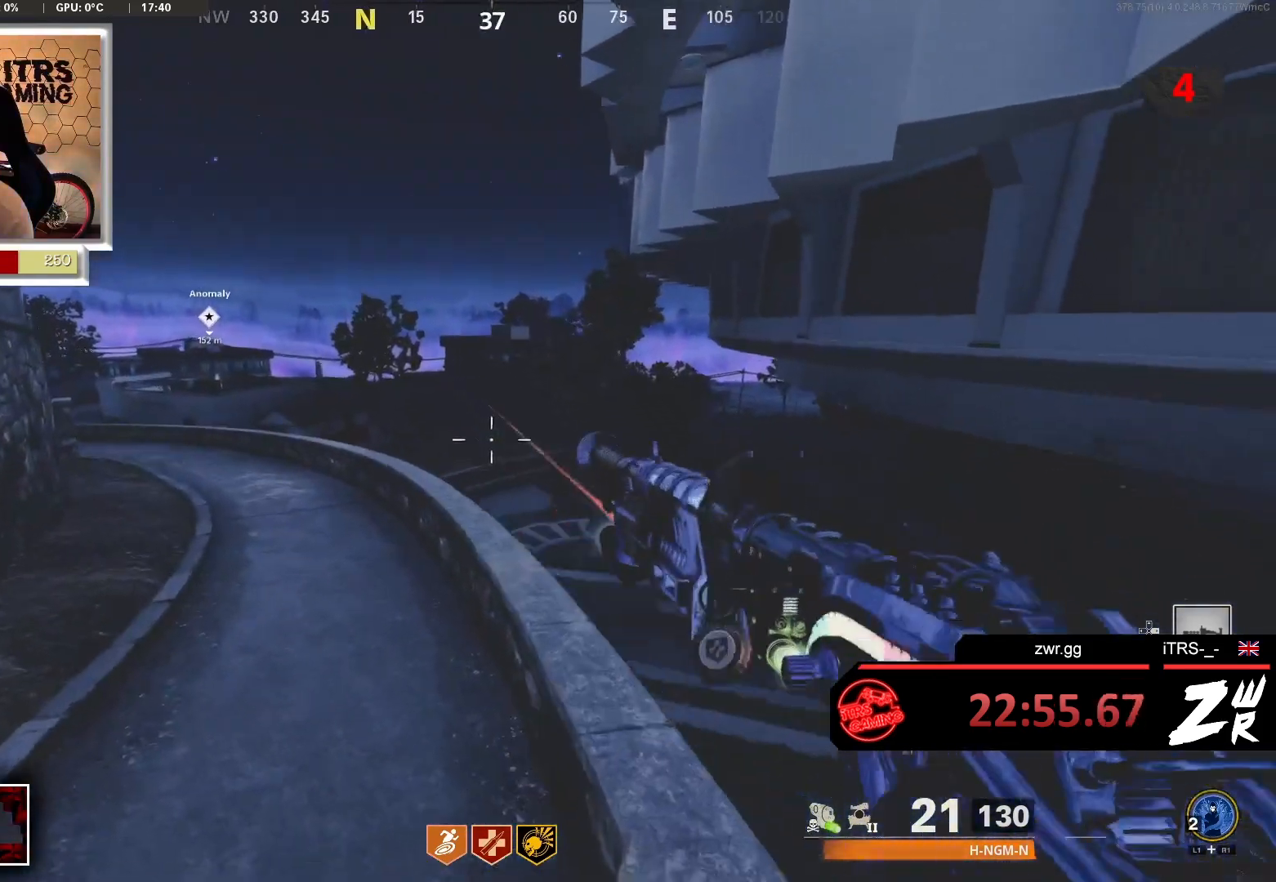
{"buttons": ["L3"], "left_stick": "up", "right_stick": "center", "events": [[467, "L3", "down"]]}
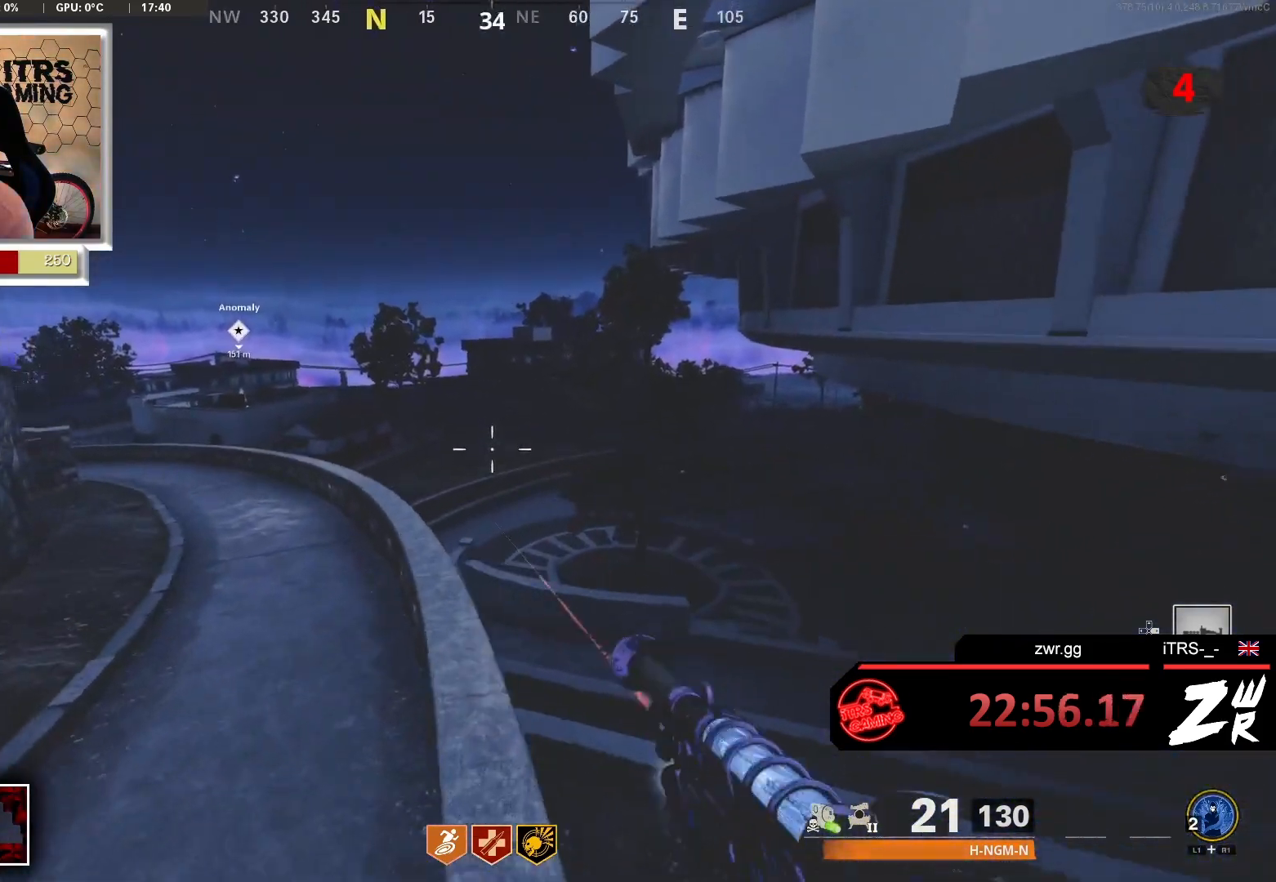
{"buttons": [], "left_stick": "up", "right_stick": "center", "events": [[67, "L3", "up"], [233, "L3", "down"], [233, "left_stick", "up-left"], [367, "L3", "up"], [433, "left_stick", "up"]]}
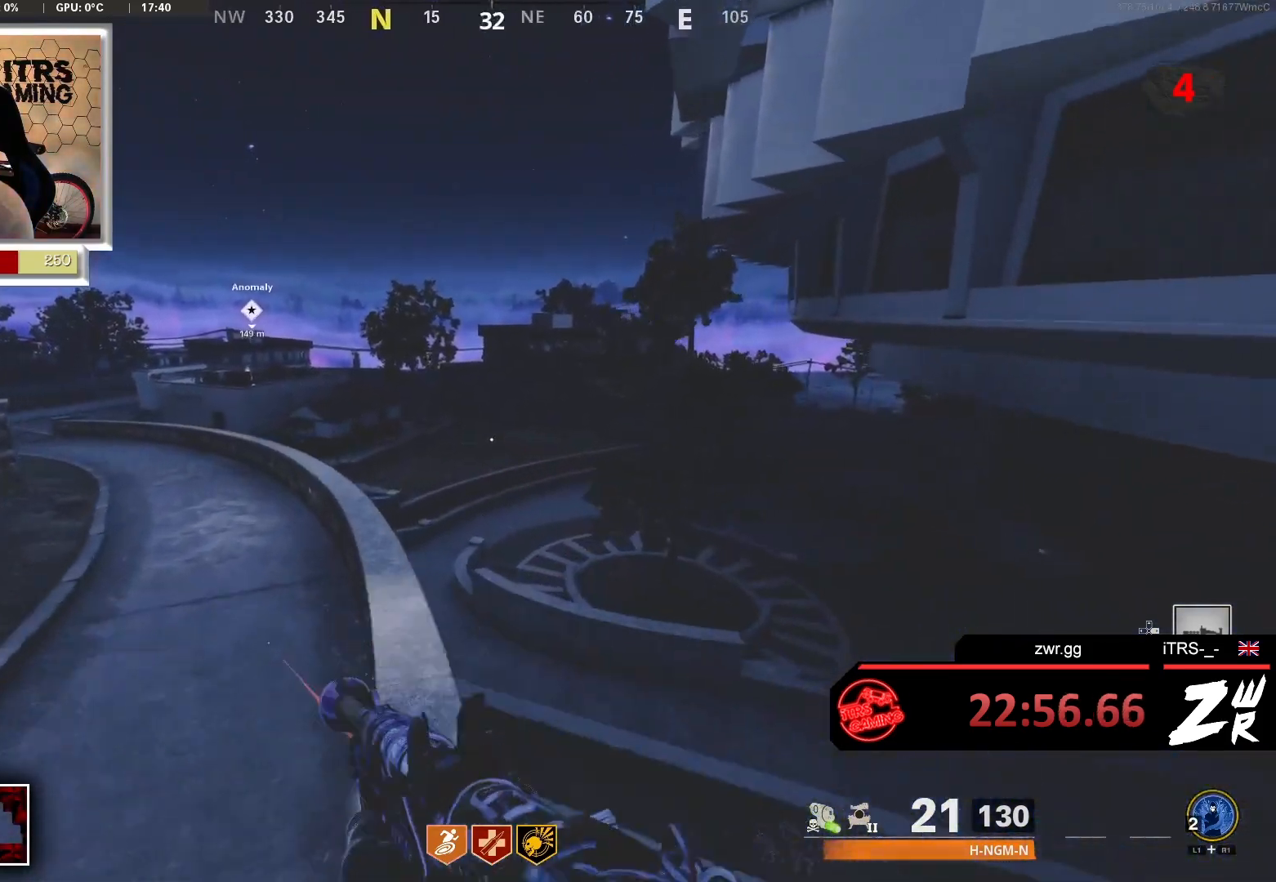
{"buttons": [], "left_stick": "up-right", "right_stick": "center", "events": [[167, "right_stick", "down-right"], [400, "right_stick", "center"], [467, "left_stick", "up-right"]]}
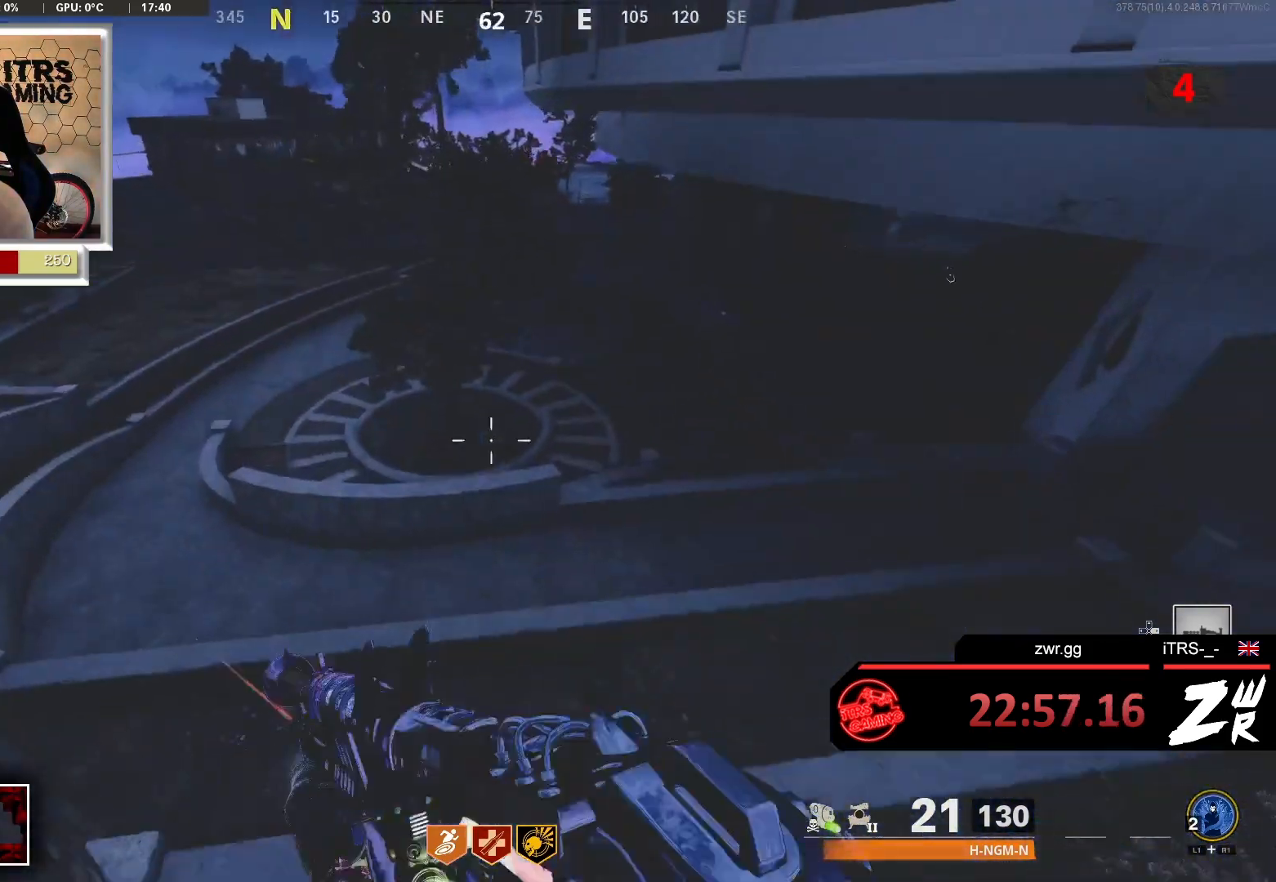
{"buttons": [], "left_stick": "up-right", "right_stick": "up-right", "events": [[100, "left_stick", "right"], [100, "right_stick", "up-right"], [300, "right_stick", "center"], [433, "left_stick", "up-right"], [500, "right_stick", "up-right"]]}
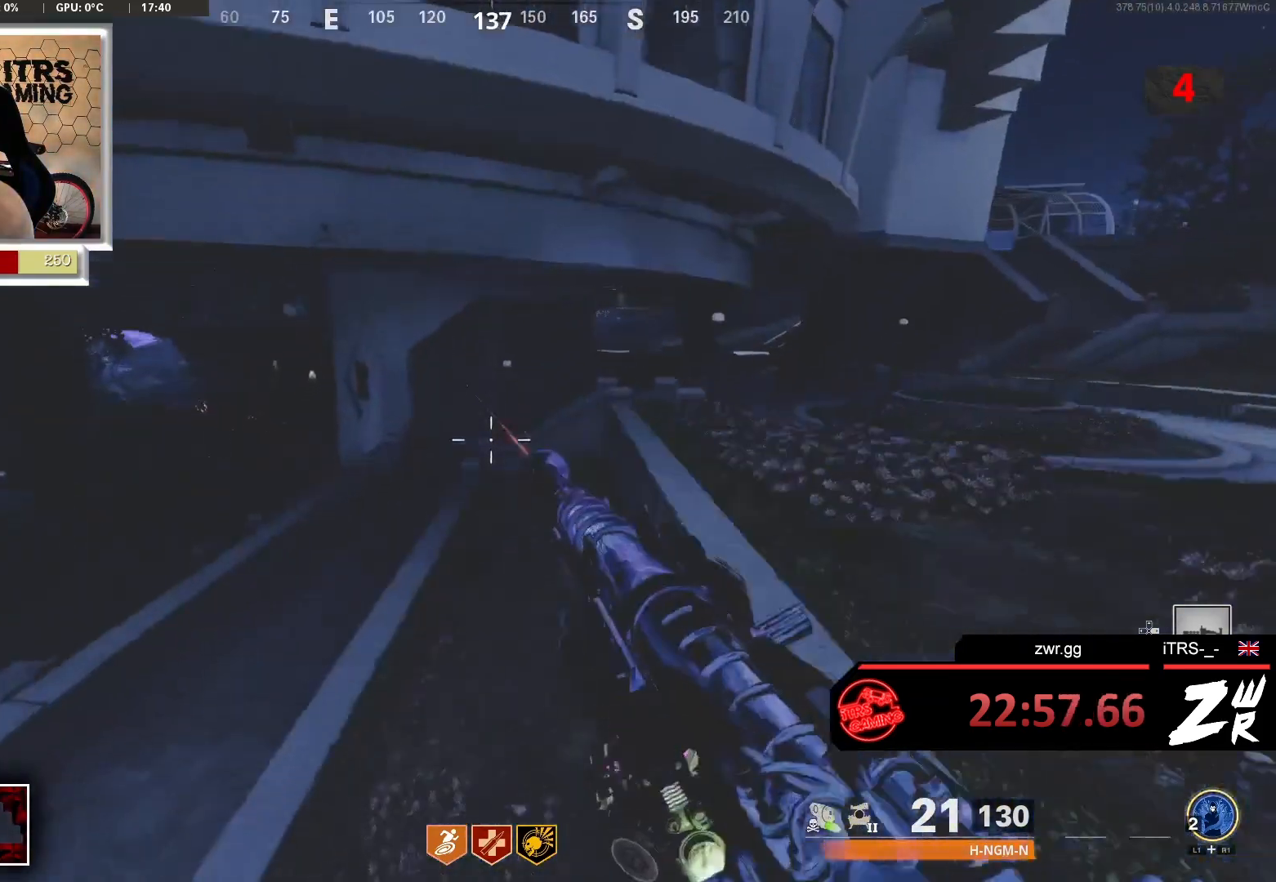
{"buttons": [], "left_stick": "up", "right_stick": "up-right", "events": [[67, "L3", "down"], [67, "left_stick", "up"], [133, "right_stick", "center"], [200, "L3", "up"], [300, "L3", "down"], [400, "right_stick", "up-right"], [433, "L3", "up"]]}
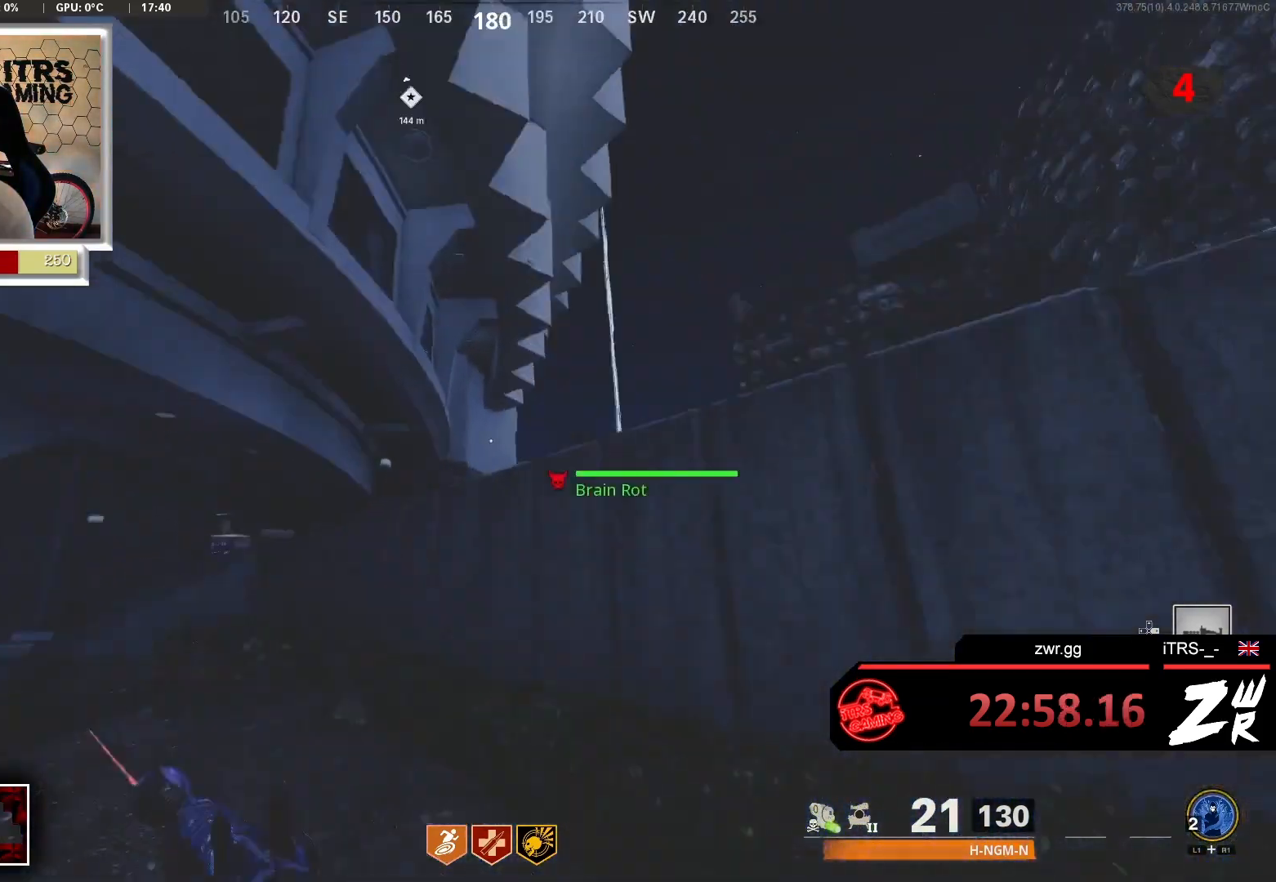
{"buttons": [], "left_stick": "up", "right_stick": "center", "events": [[33, "right_stick", "center"], [333, "CROSS", "down"], [333, "right_stick", "up-right"], [433, "CROSS", "up"], [433, "right_stick", "center"]]}
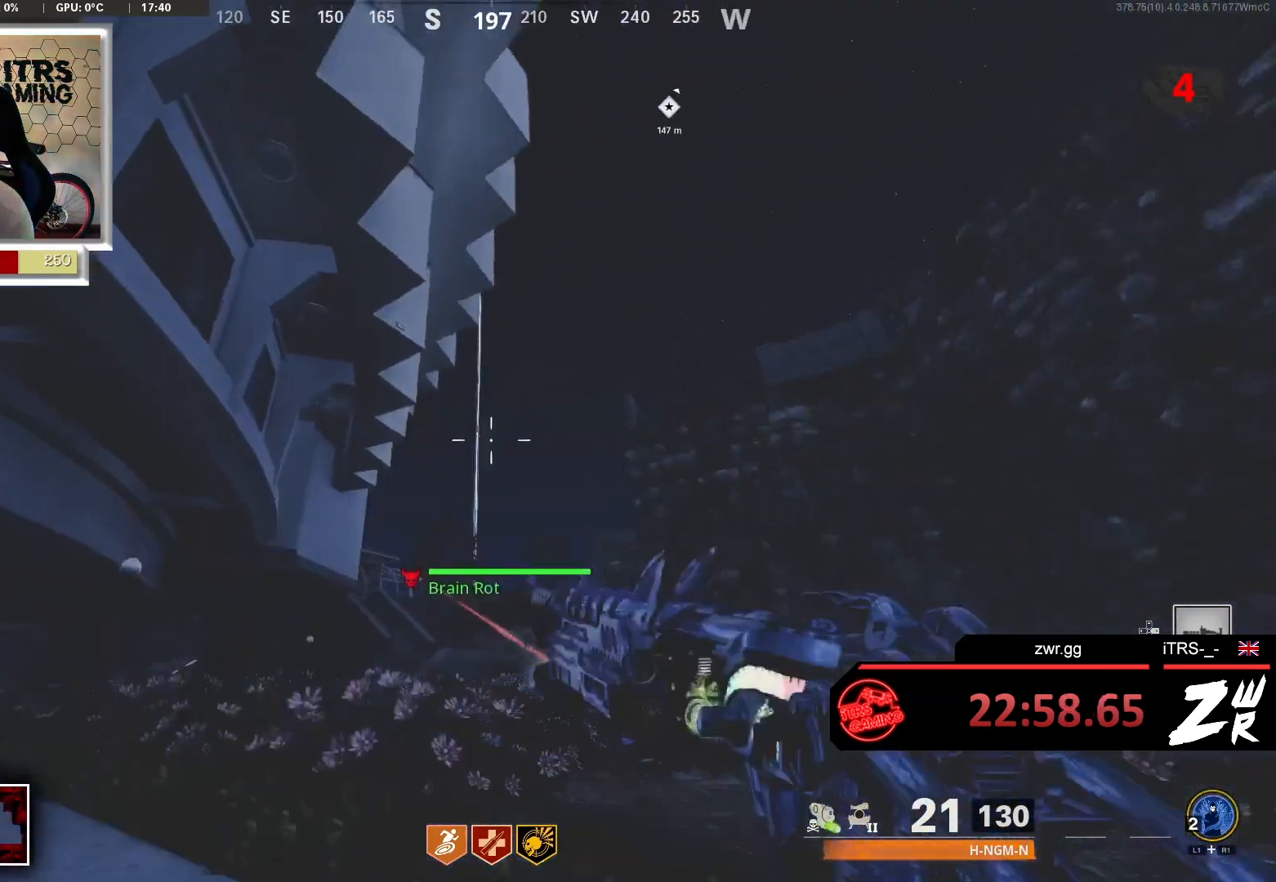
{"buttons": [], "left_stick": "up", "right_stick": "center", "events": [[33, "CROSS", "down"], [167, "CROSS", "up"], [200, "right_stick", "down"], [367, "right_stick", "center"]]}
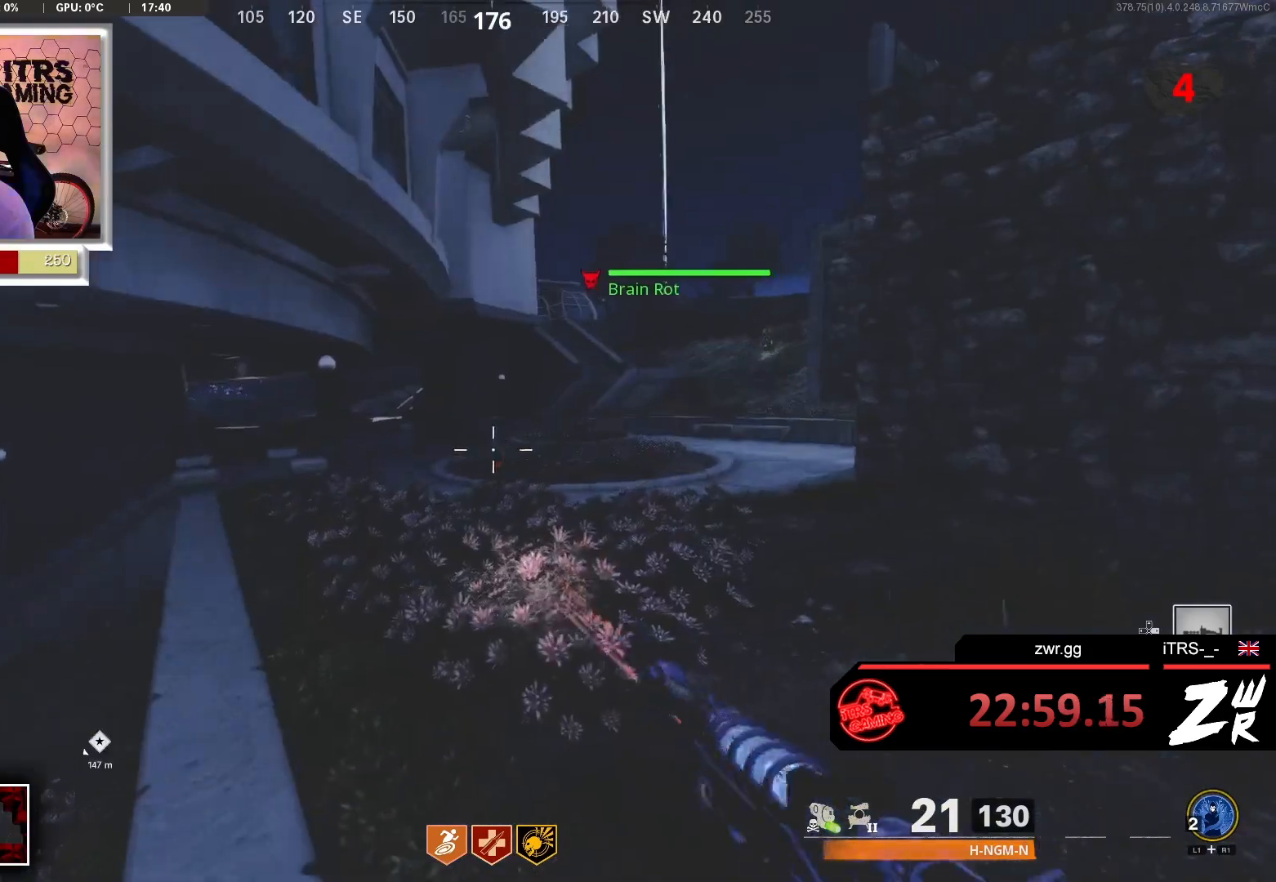
{"buttons": ["L3"], "left_stick": "up", "right_stick": "center", "events": [[133, "L3", "down"], [267, "L3", "up"], [467, "L3", "down"]]}
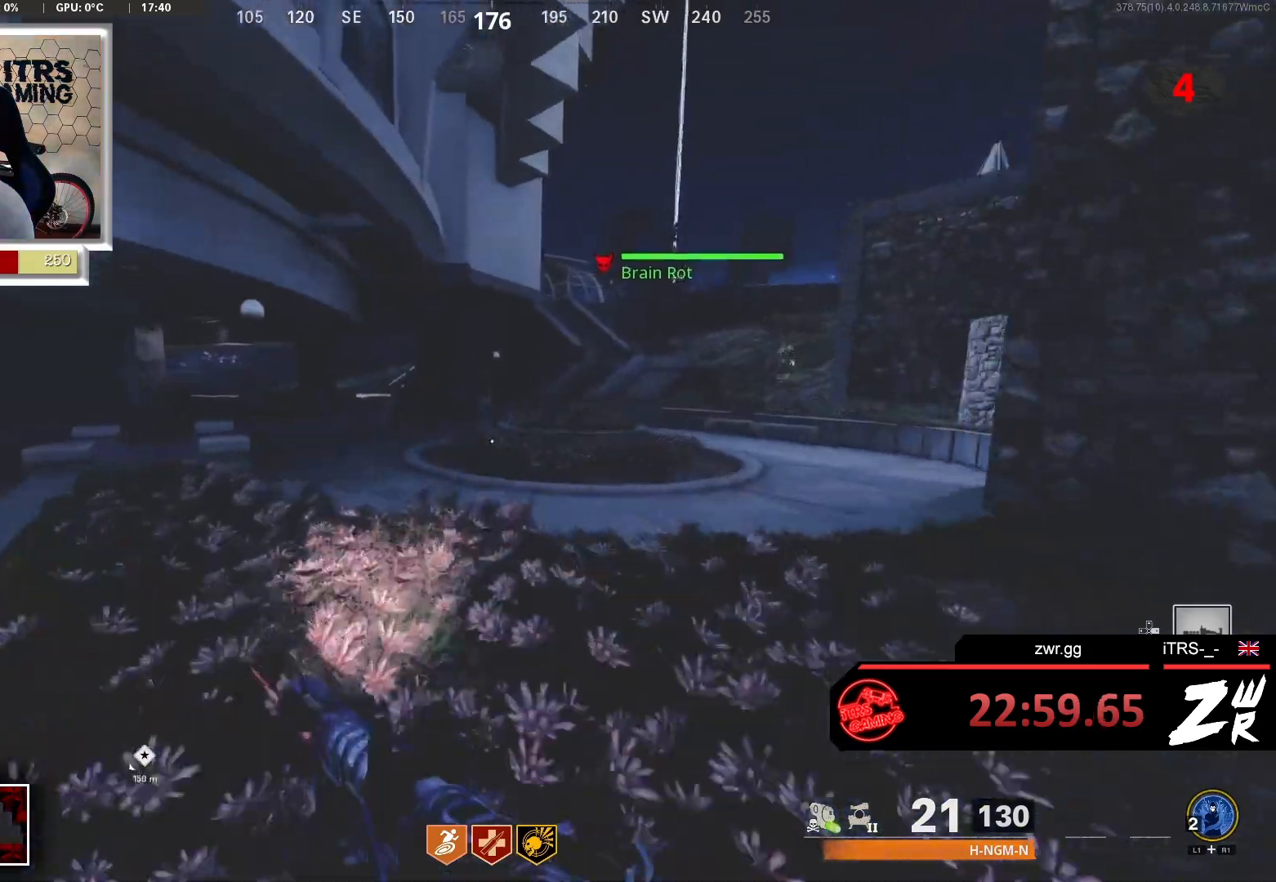
{"buttons": [], "left_stick": "up", "right_stick": "center", "events": [[100, "L3", "up"]]}
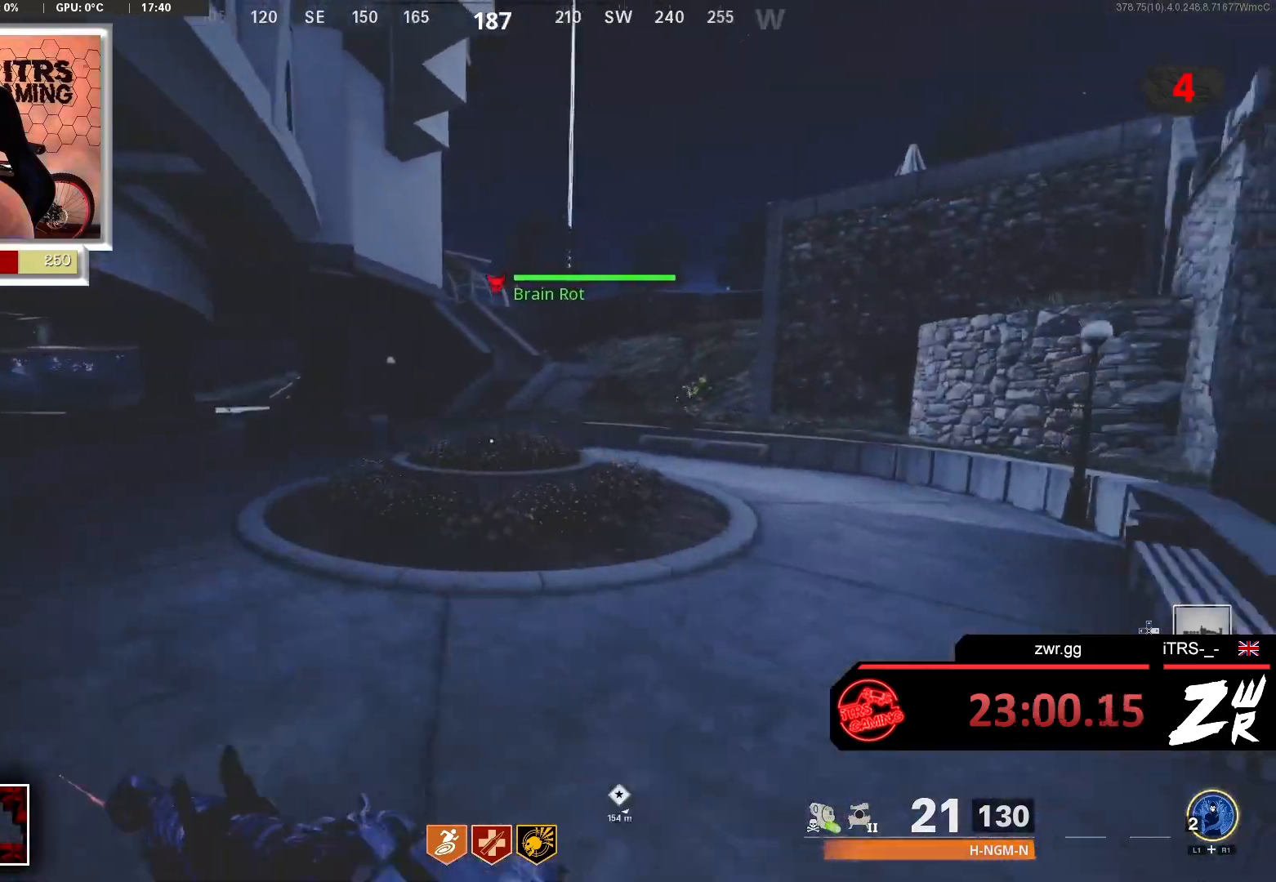
{"buttons": [], "left_stick": "up", "right_stick": "center", "events": []}
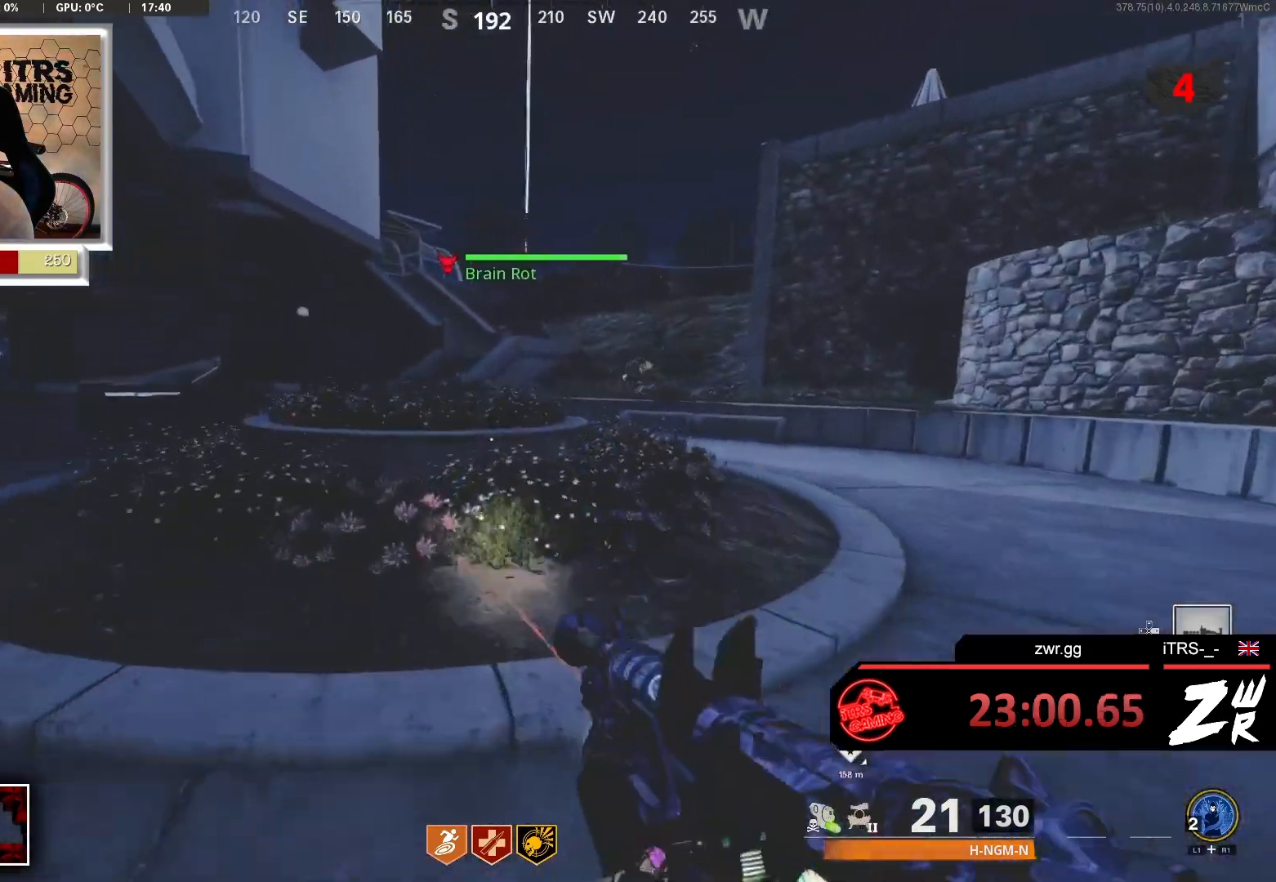
{"buttons": [], "left_stick": "up", "right_stick": "down-right", "events": [[300, "CROSS", "down"], [433, "CROSS", "up"], [500, "right_stick", "down-right"]]}
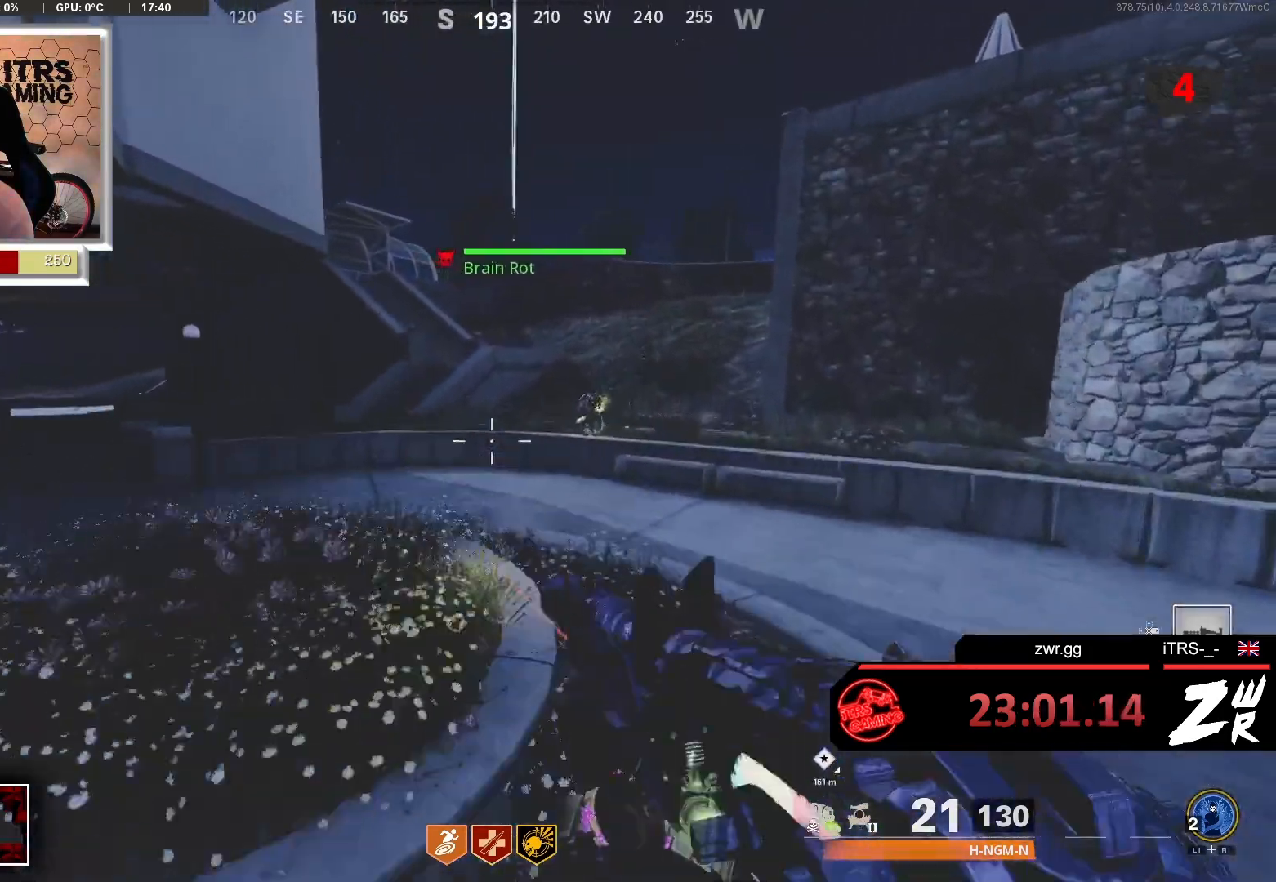
{"buttons": [], "left_stick": "up", "right_stick": "center", "events": [[133, "L2", "down"], [133, "right_stick", "center"], [167, "R2", "down"], [300, "L2", "up"], [300, "R2", "up"]]}
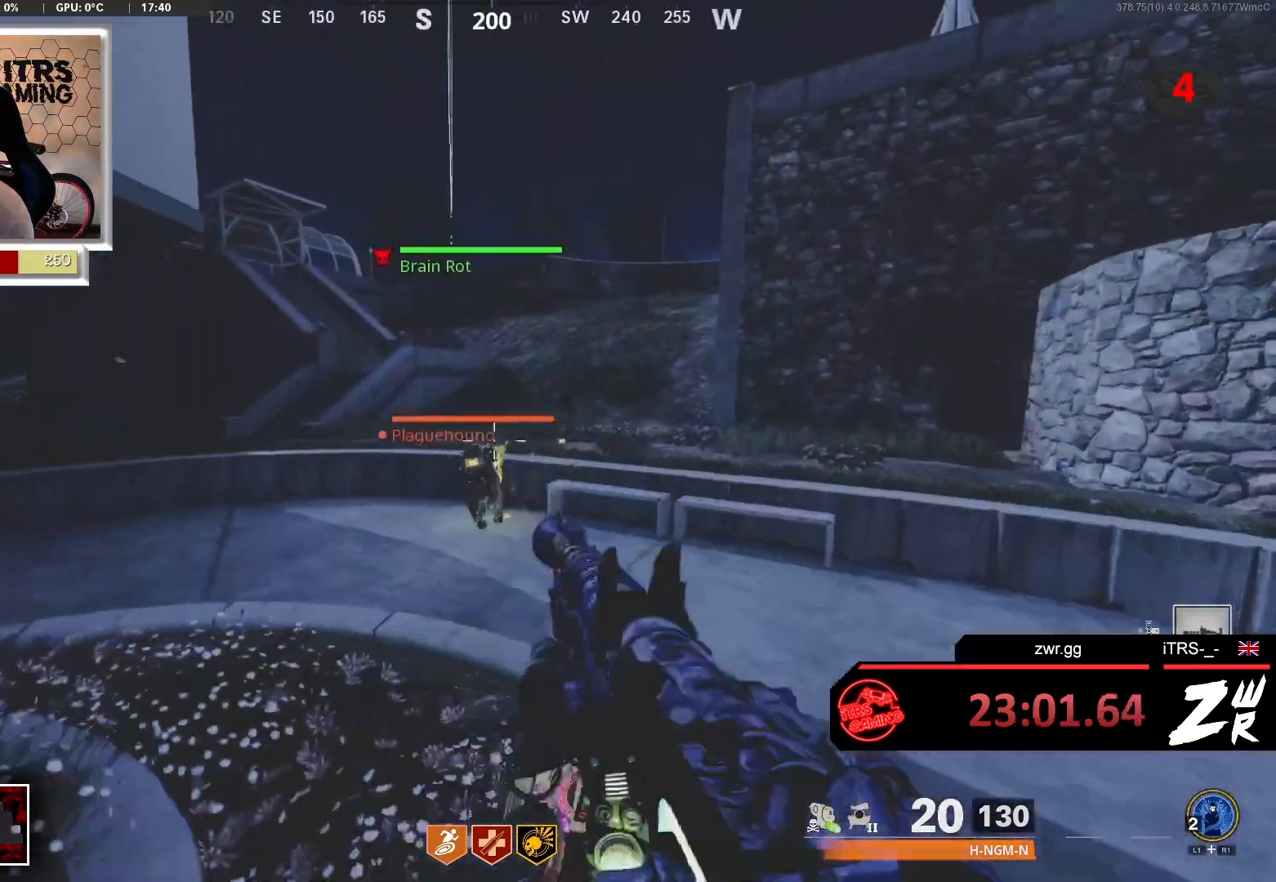
{"buttons": [], "left_stick": "up-right", "right_stick": "up-left", "events": [[167, "L2", "down"], [167, "R2", "down"], [333, "L2", "up"], [333, "R2", "up"], [467, "left_stick", "up-right"], [500, "right_stick", "up-left"]]}
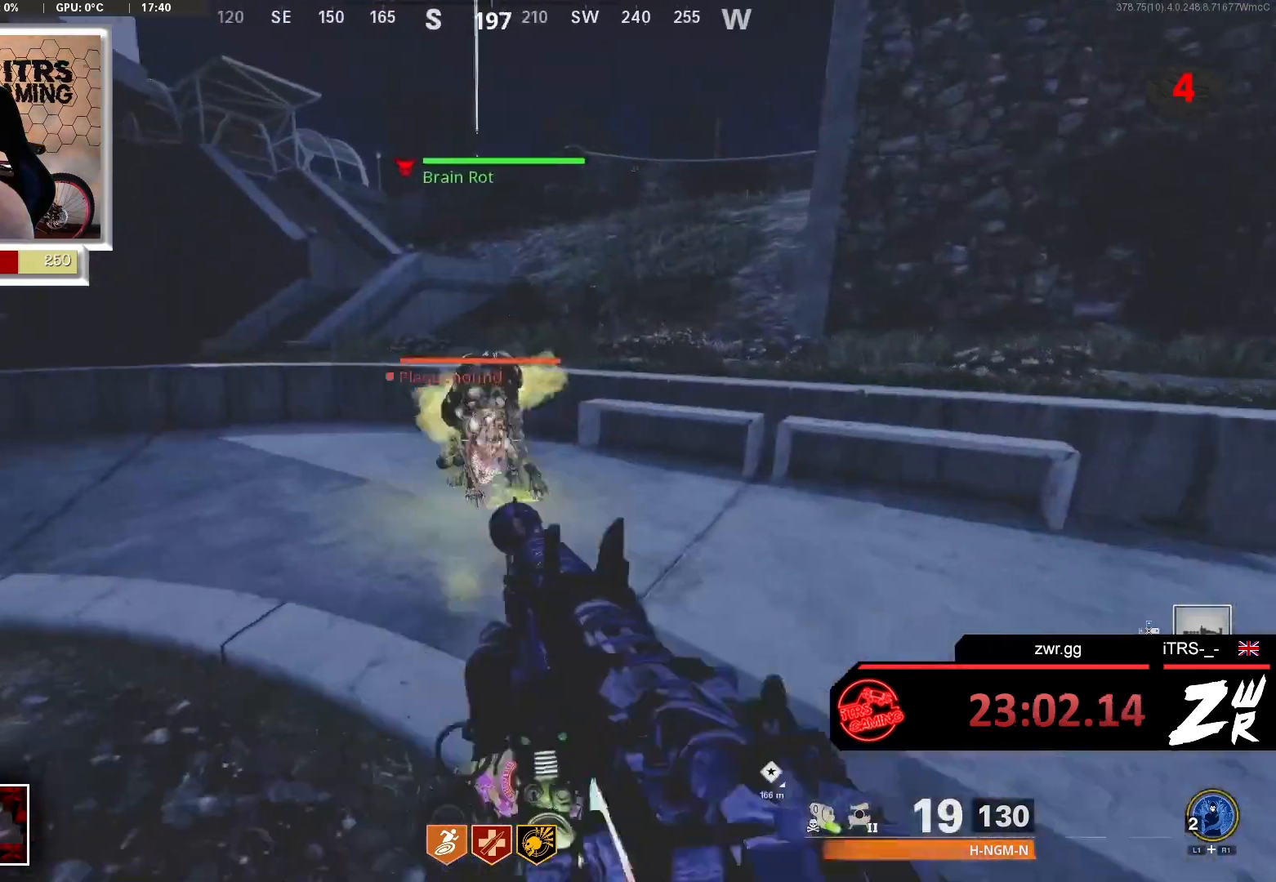
{"buttons": ["R2"], "left_stick": "down", "right_stick": "down-left", "events": [[67, "left_stick", "right"], [233, "right_stick", "center"], [300, "left_stick", "down"], [300, "right_stick", "right"], [367, "L2", "down"], [367, "R2", "down"], [367, "right_stick", "center"], [433, "right_stick", "down-left"], [500, "L2", "up"]]}
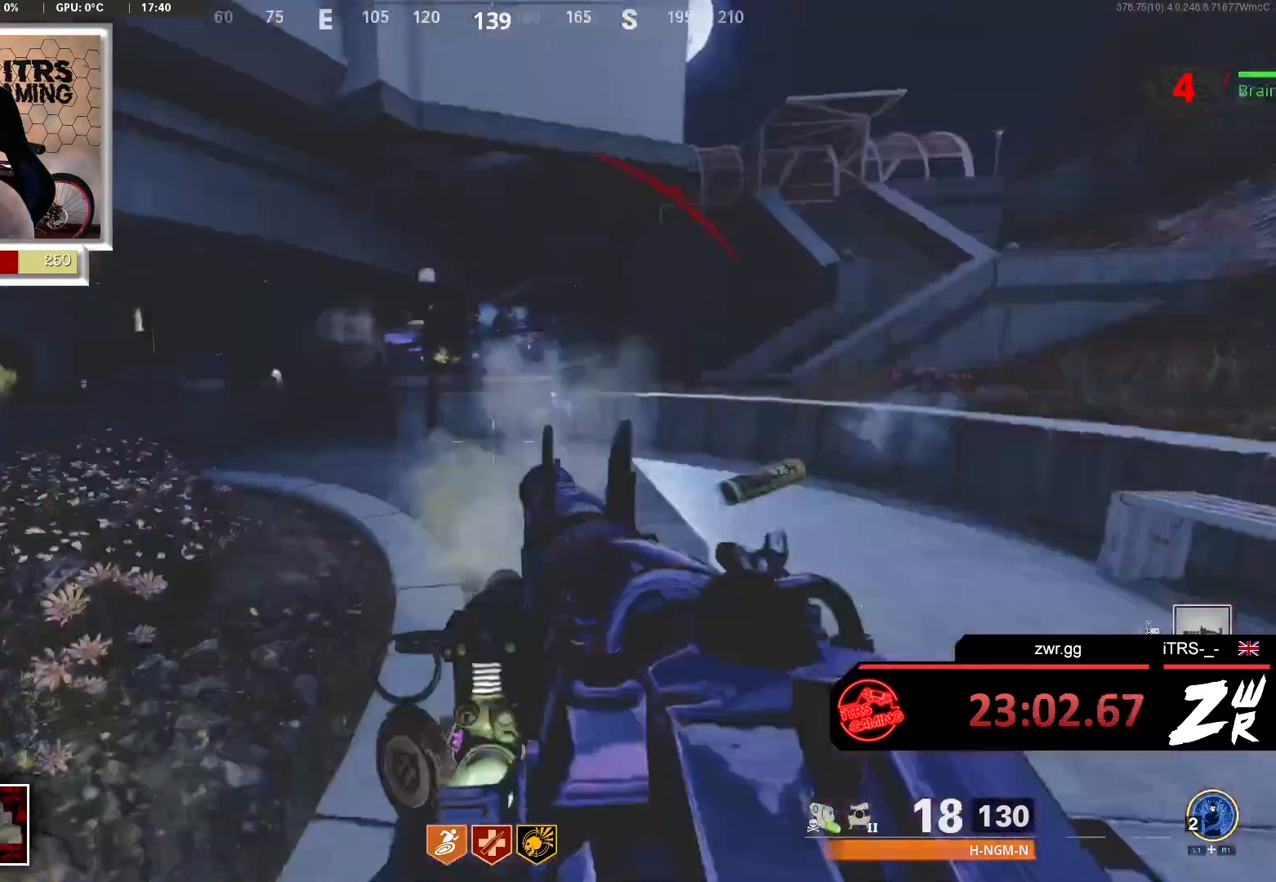
{"buttons": ["R2"], "left_stick": "center", "right_stick": "center", "events": [[33, "R2", "up"], [67, "right_stick", "center"], [167, "right_stick", "up"], [233, "right_stick", "up-left"], [300, "left_stick", "left"], [333, "L2", "down"], [333, "R2", "down"], [333, "right_stick", "center"], [467, "L2", "up"], [467, "left_stick", "center"]]}
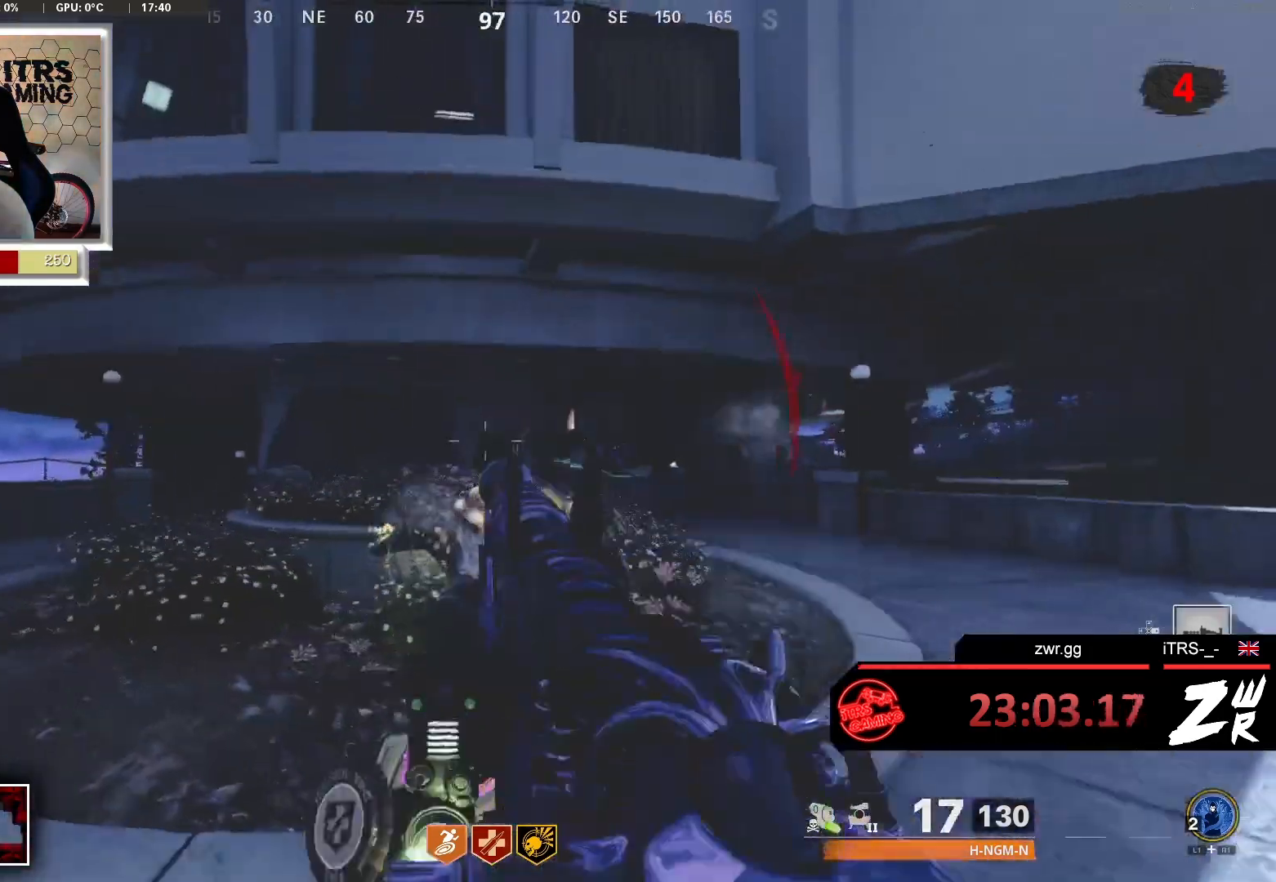
{"buttons": ["R2"], "left_stick": "down-left", "right_stick": "center", "events": [[33, "R2", "up"], [200, "left_stick", "left"], [300, "right_stick", "down"], [333, "L2", "down"], [367, "R2", "down"], [400, "right_stick", "center"], [500, "L2", "up"], [500, "left_stick", "down-left"]]}
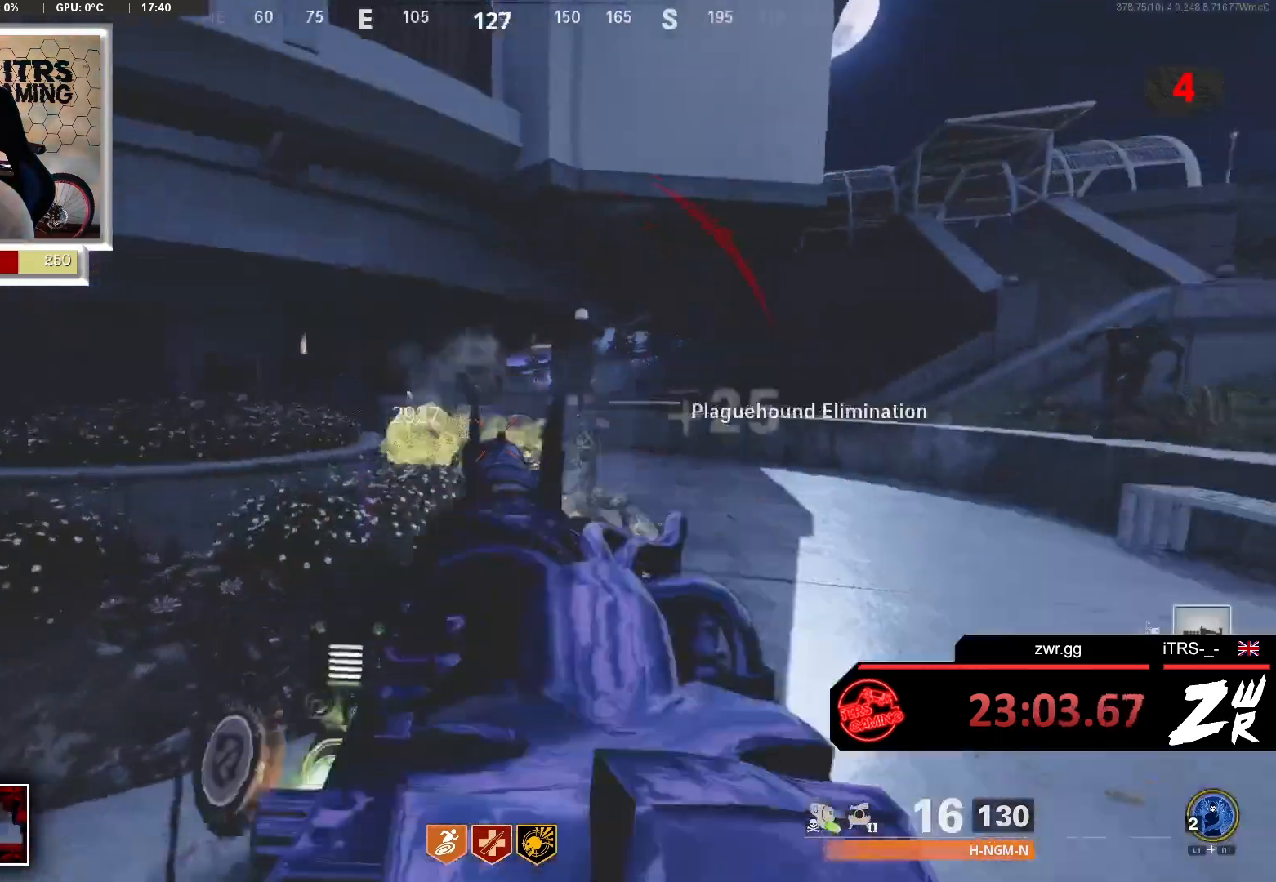
{"buttons": ["L2", "R2"], "left_stick": "center", "right_stick": "center", "events": [[33, "left_stick", "down"], [67, "R2", "up"], [200, "right_stick", "left"], [333, "R2", "down"], [400, "L2", "down"], [433, "left_stick", "center"], [433, "right_stick", "up"], [500, "right_stick", "center"]]}
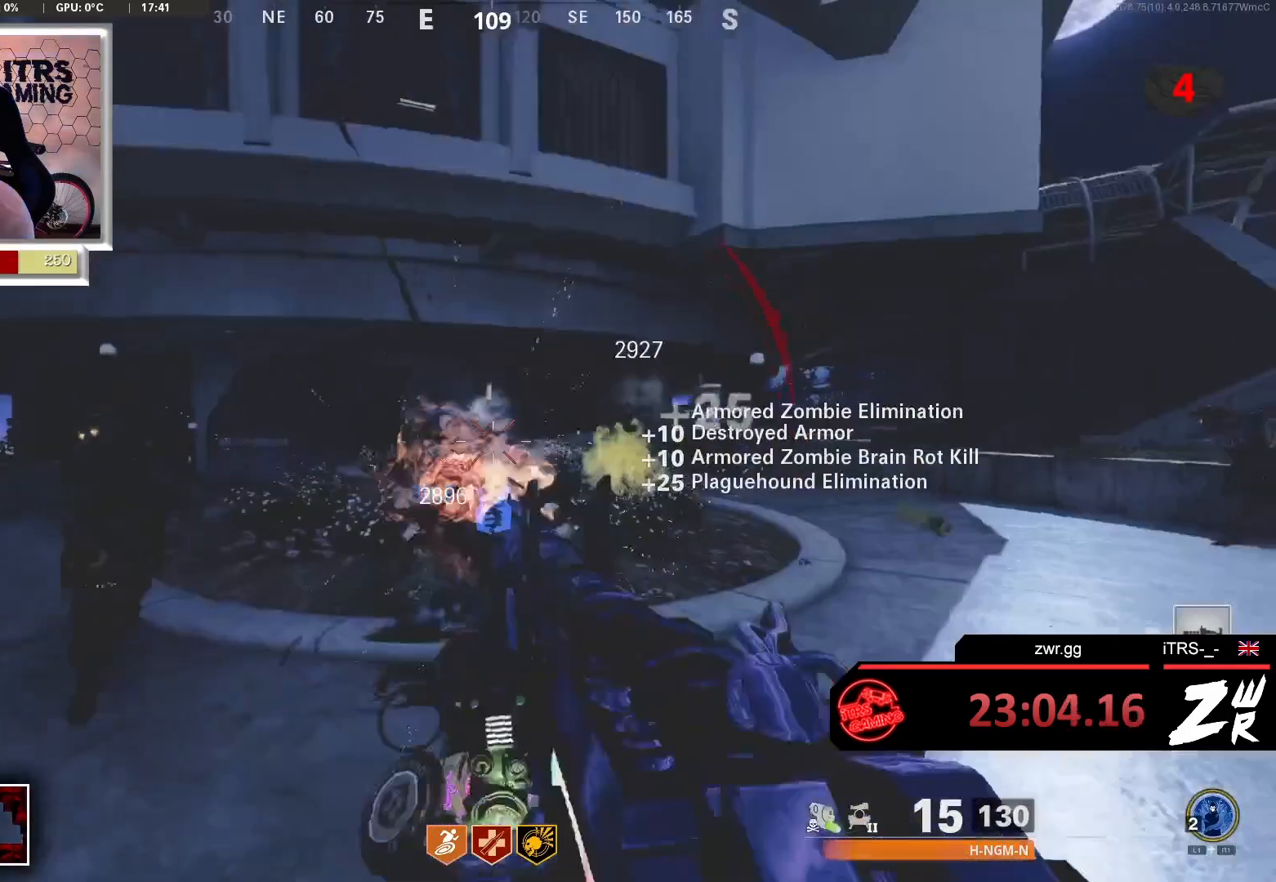
{"buttons": [], "left_stick": "center", "right_stick": "center", "events": [[67, "L2", "up"], [67, "R2", "up"], [167, "right_stick", "down-left"], [200, "left_stick", "down"], [267, "L2", "down"], [267, "R2", "down"], [267, "right_stick", "center"], [400, "L2", "up"], [433, "R2", "up"], [467, "left_stick", "center"]]}
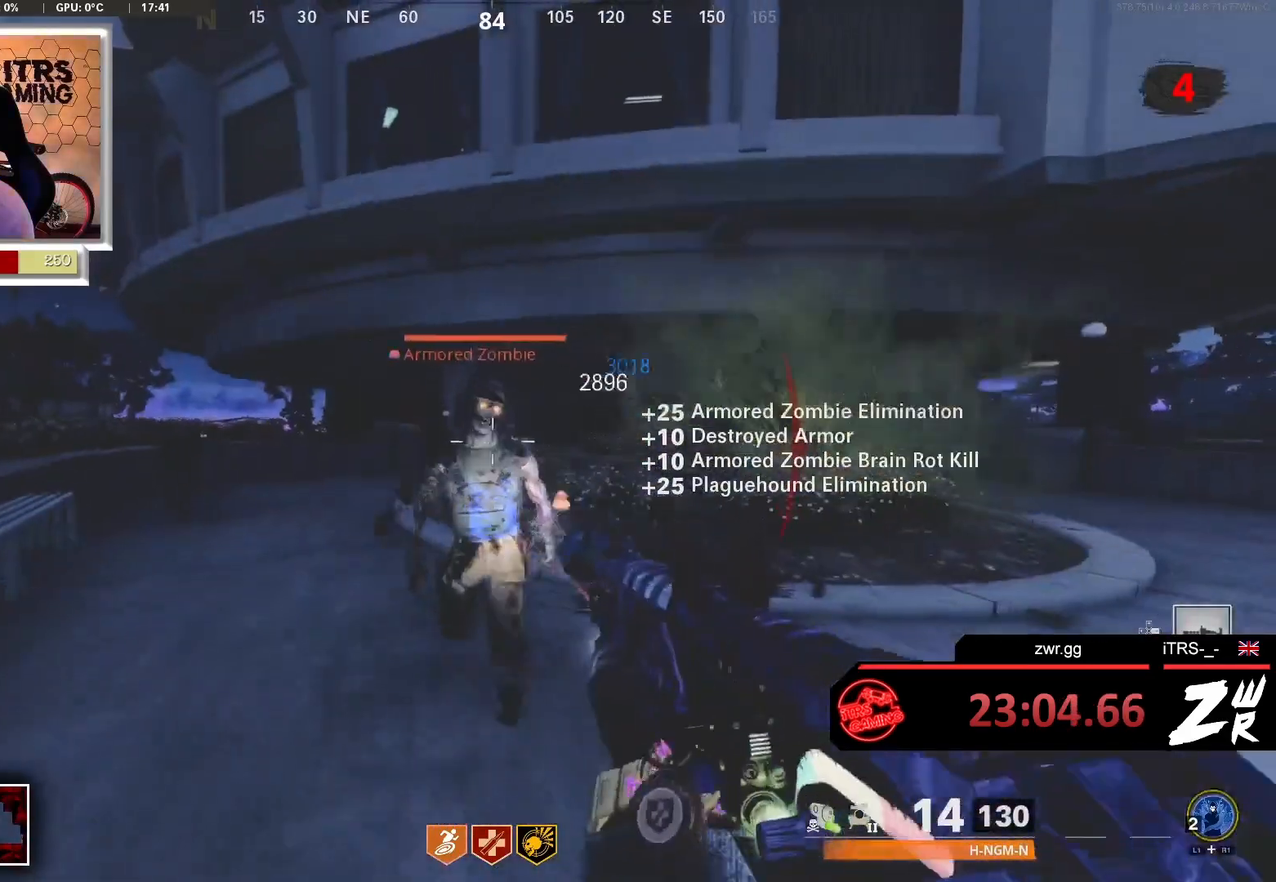
{"buttons": [], "left_stick": "down", "right_stick": "down-left", "events": [[133, "left_stick", "up"], [267, "L2", "down"], [267, "R2", "down"], [300, "left_stick", "center"], [400, "L2", "up"], [400, "left_stick", "down"], [433, "R2", "up"], [433, "right_stick", "down-left"]]}
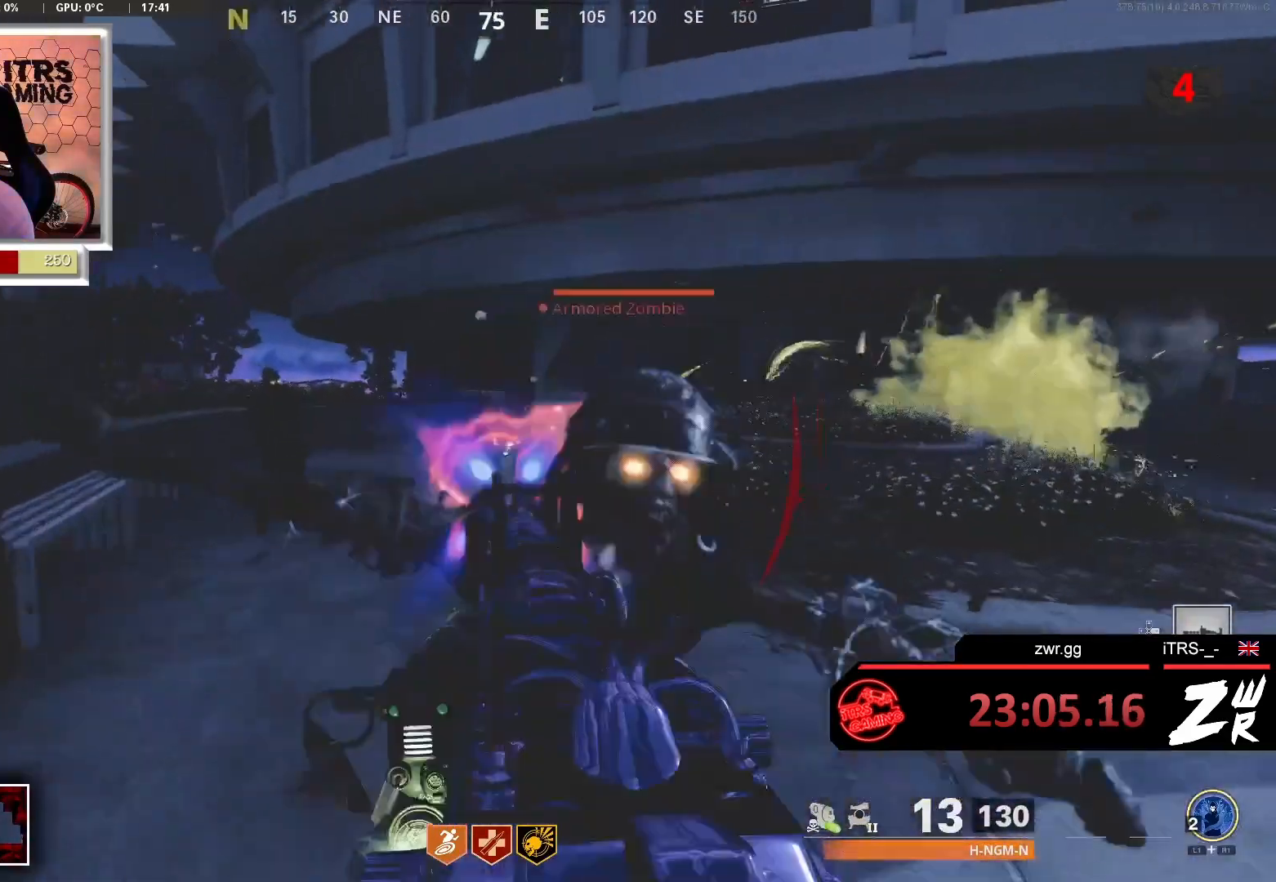
{"buttons": ["L2", "R2"], "left_stick": "down", "right_stick": "down-right", "events": [[33, "left_stick", "center"], [67, "right_stick", "left"], [200, "right_stick", "center"], [333, "L2", "down"], [400, "right_stick", "down-right"], [433, "L2", "up"], [433, "left_stick", "down"], [500, "L2", "down"], [500, "R2", "down"]]}
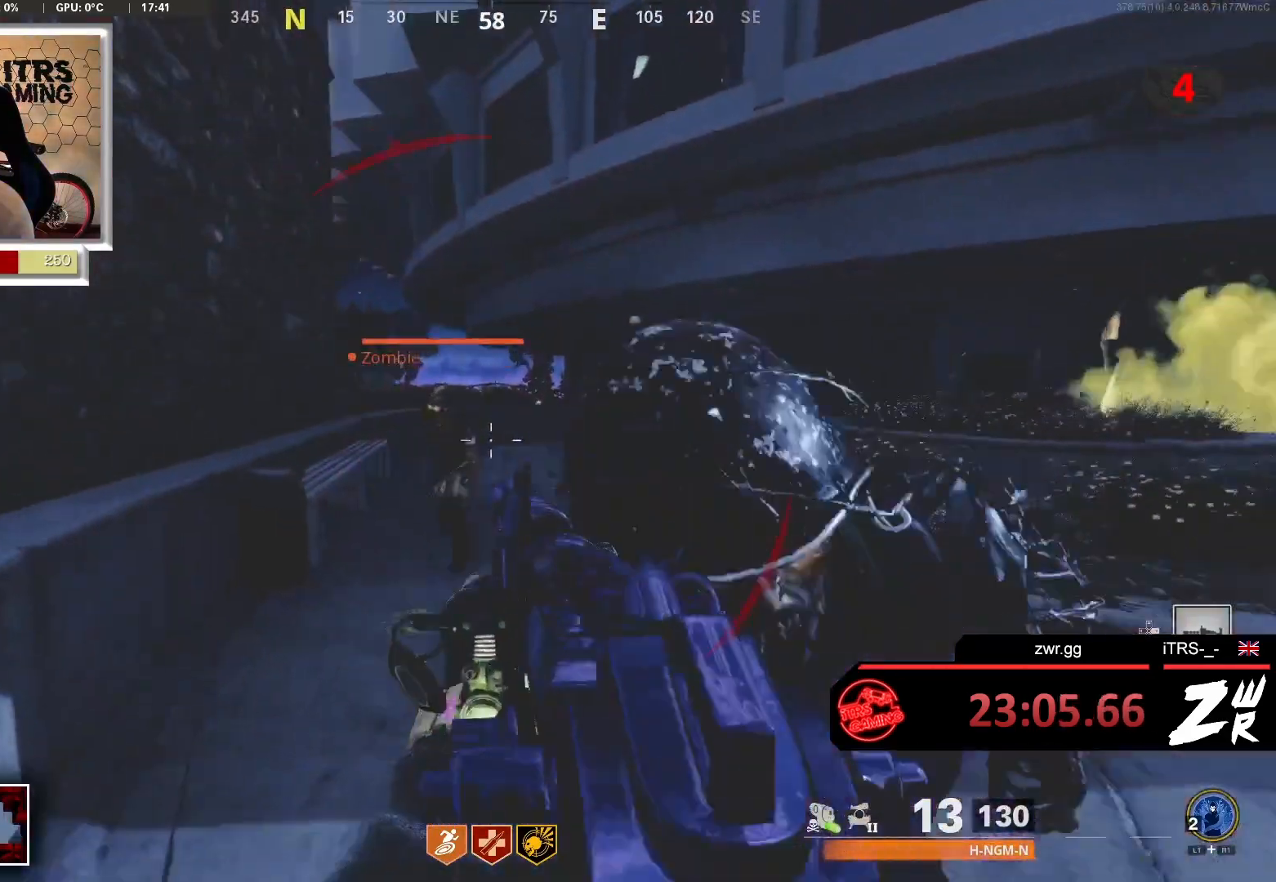
{"buttons": ["L2", "R2"], "left_stick": "up", "right_stick": "center", "events": [[67, "right_stick", "center"], [100, "L2", "up"], [167, "left_stick", "center"], [200, "R2", "up"], [267, "right_stick", "down"], [367, "L2", "down"], [400, "R2", "down"], [433, "left_stick", "up"], [433, "right_stick", "center"]]}
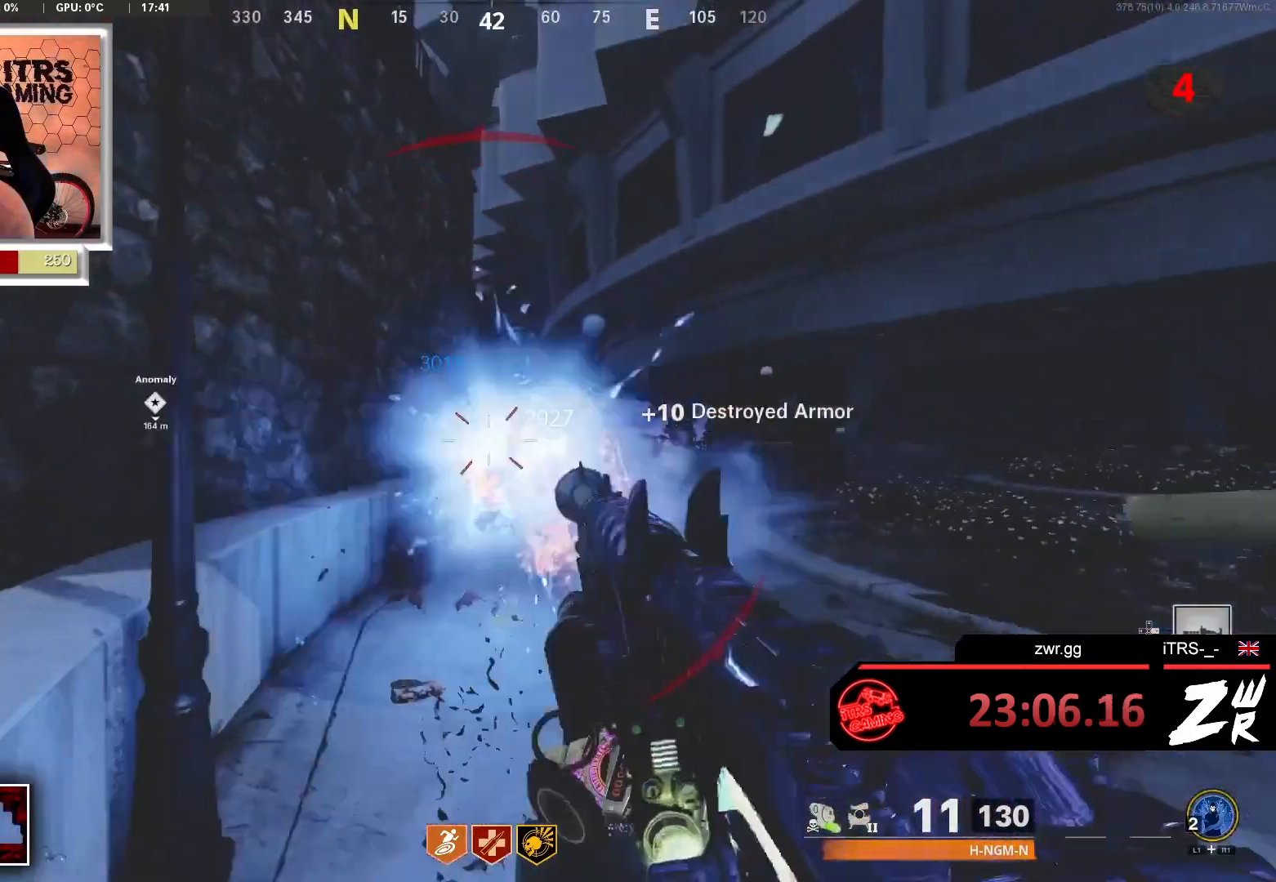
{"buttons": [], "left_stick": "up", "right_stick": "down", "events": [[100, "L2", "up"], [133, "right_stick", "down"], [167, "R2", "up"], [267, "L2", "down"], [300, "R2", "down"], [433, "L2", "up"], [467, "R2", "up"]]}
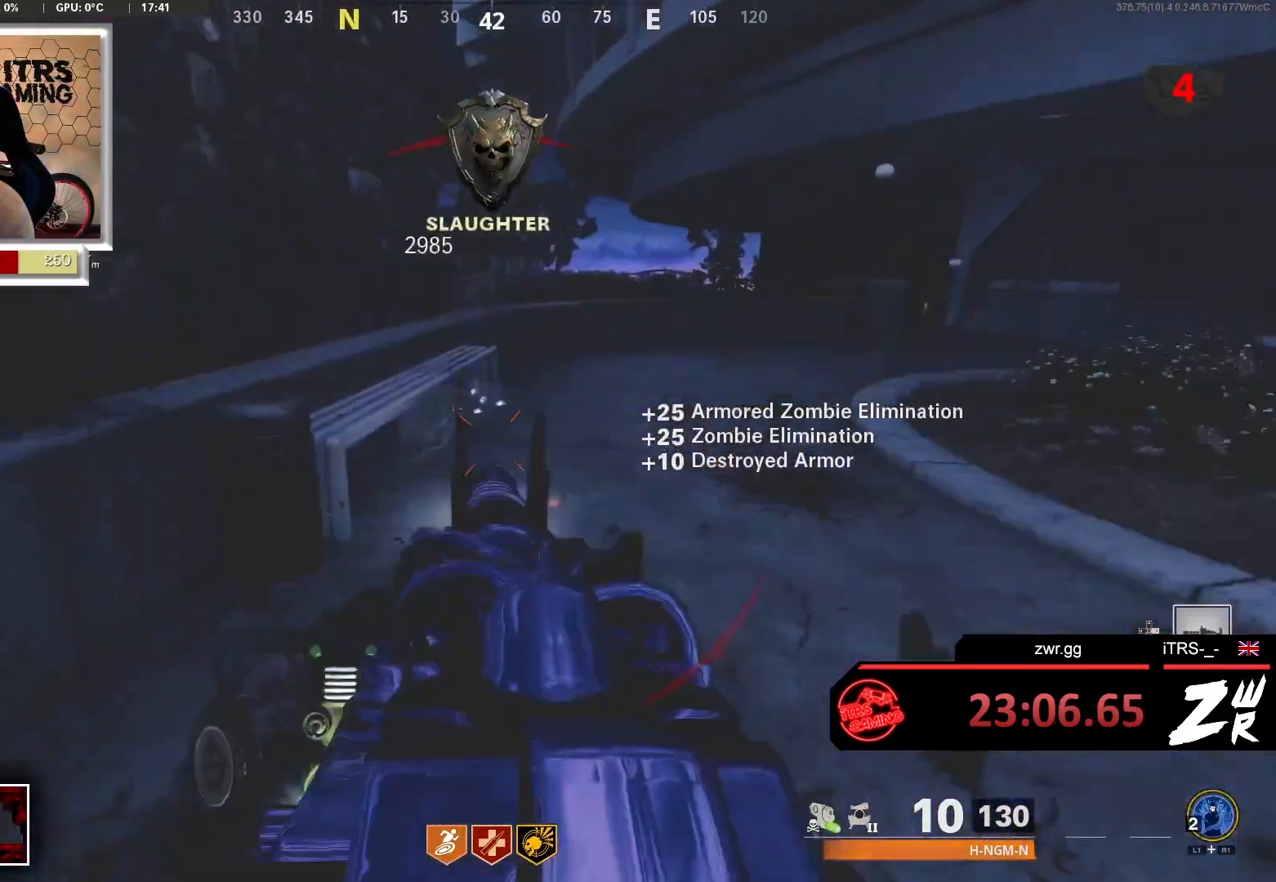
{"buttons": ["L3"], "left_stick": "up", "right_stick": "center", "events": [[67, "right_stick", "center"], [167, "right_stick", "up-right"], [200, "L3", "down"], [300, "L3", "up"], [300, "right_stick", "center"], [467, "L3", "down"]]}
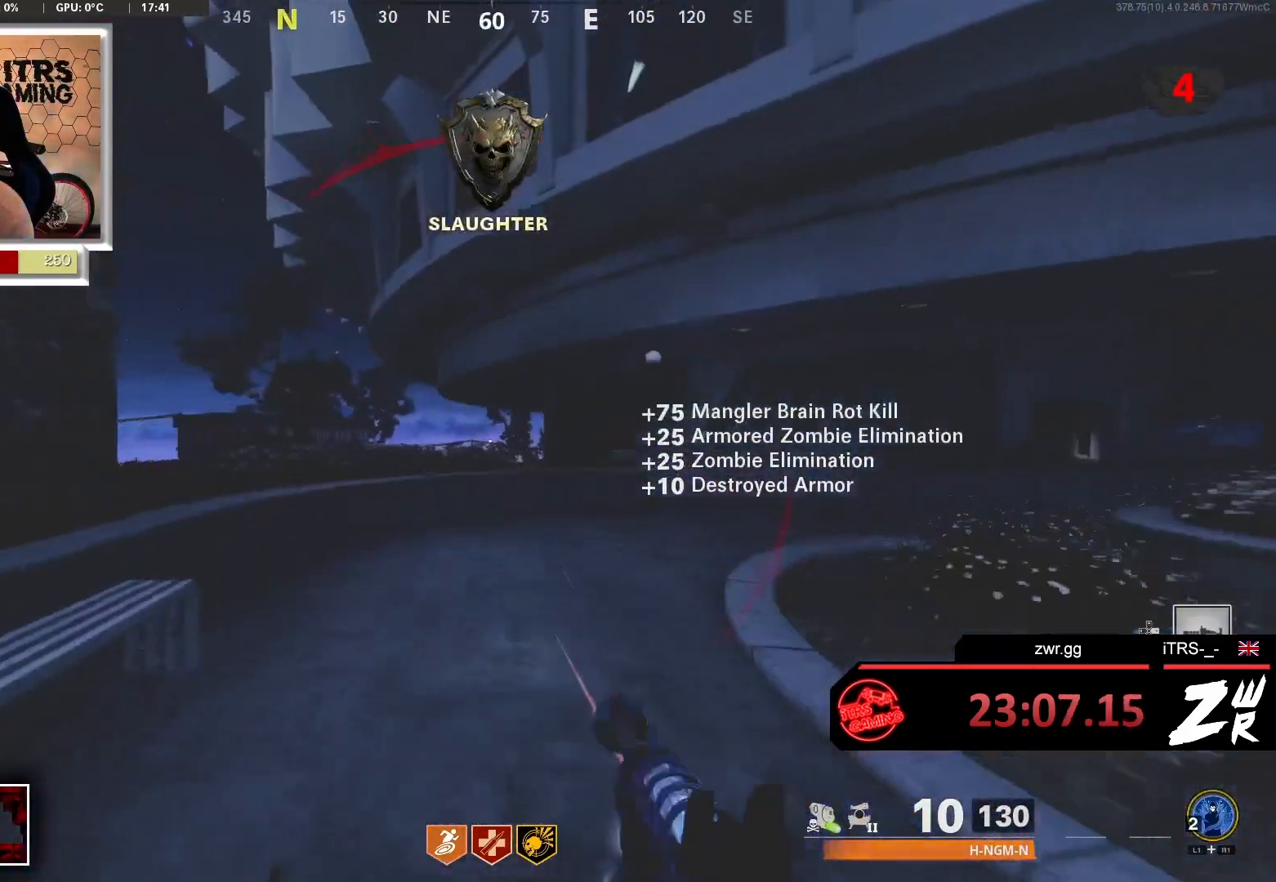
{"buttons": [], "left_stick": "up", "right_stick": "center", "events": [[67, "L3", "up"], [267, "right_stick", "left"], [400, "right_stick", "center"]]}